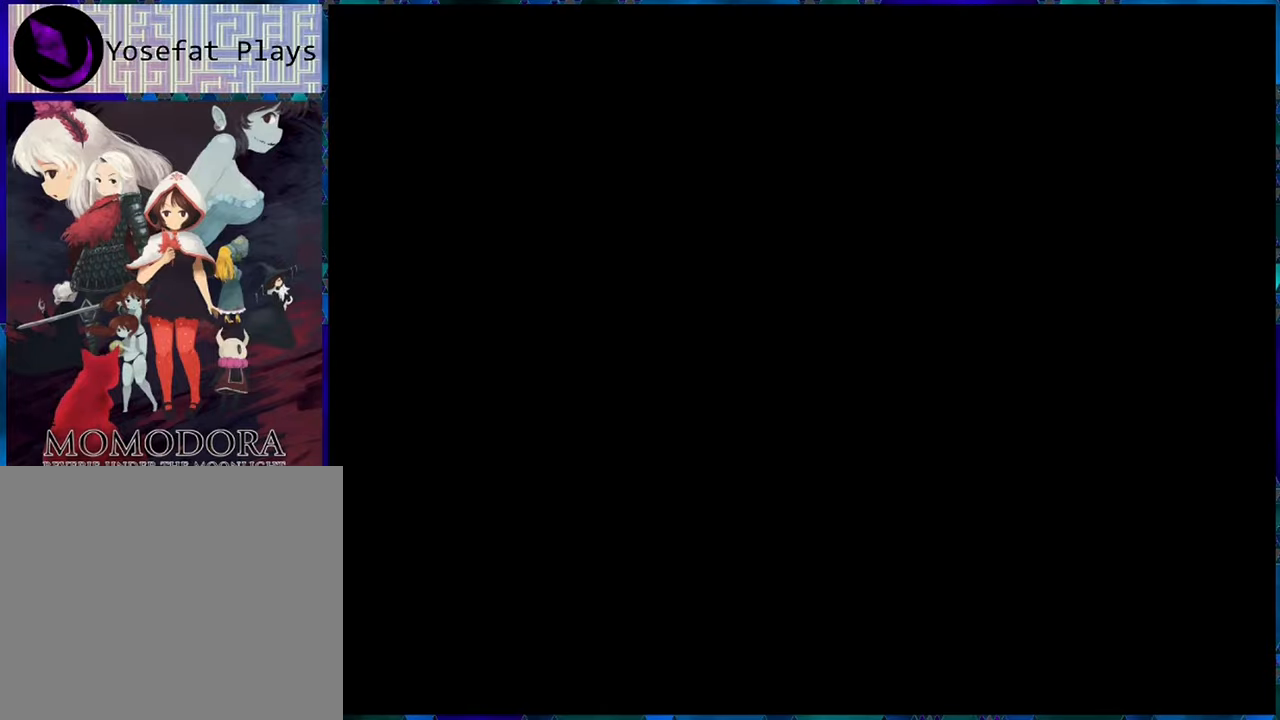
Gameplay with a controller (Nintendo layout); each line is a JSON object with the inputs held at the frame after it. "events" lists button and stick changes between this image and that frame as [ms after this image, input, new state], when the widget could be followed in between. Not read: L3 R3.
{"buttons": [], "left_stick": "center", "right_stick": "center", "events": []}
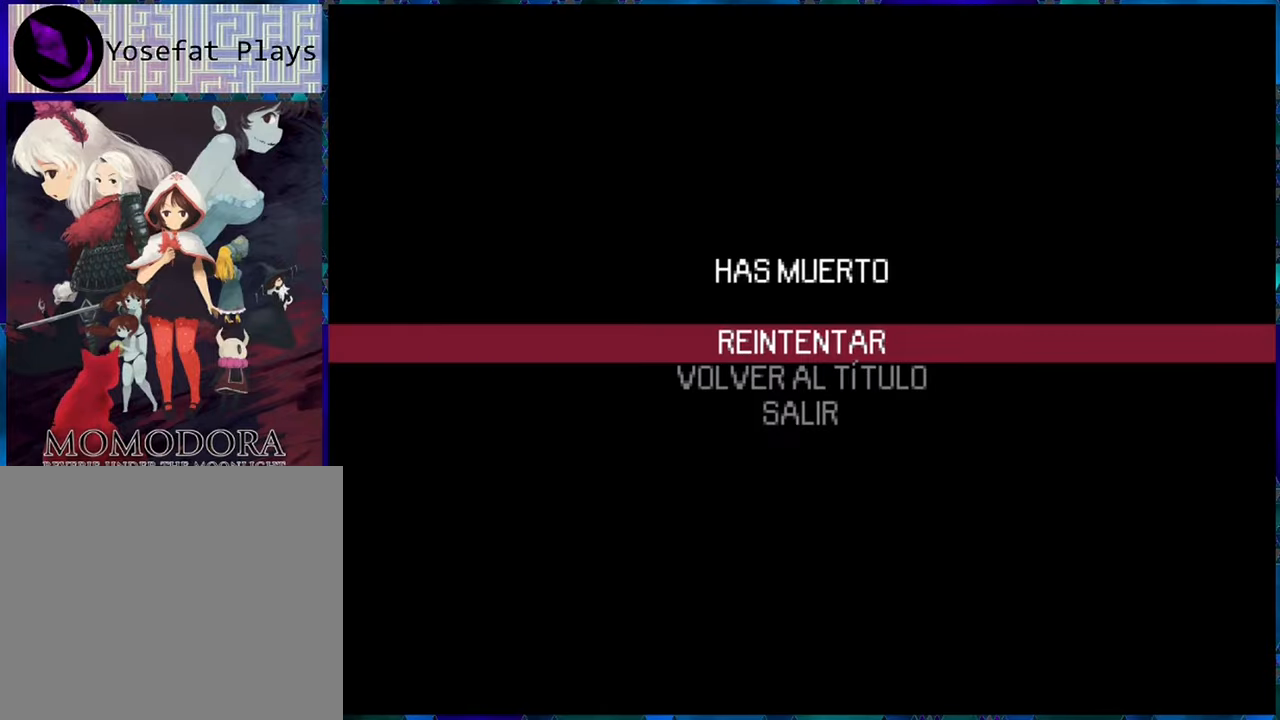
{"buttons": [], "left_stick": "center", "right_stick": "center", "events": [[250, "B", "down"], [350, "B", "up"]]}
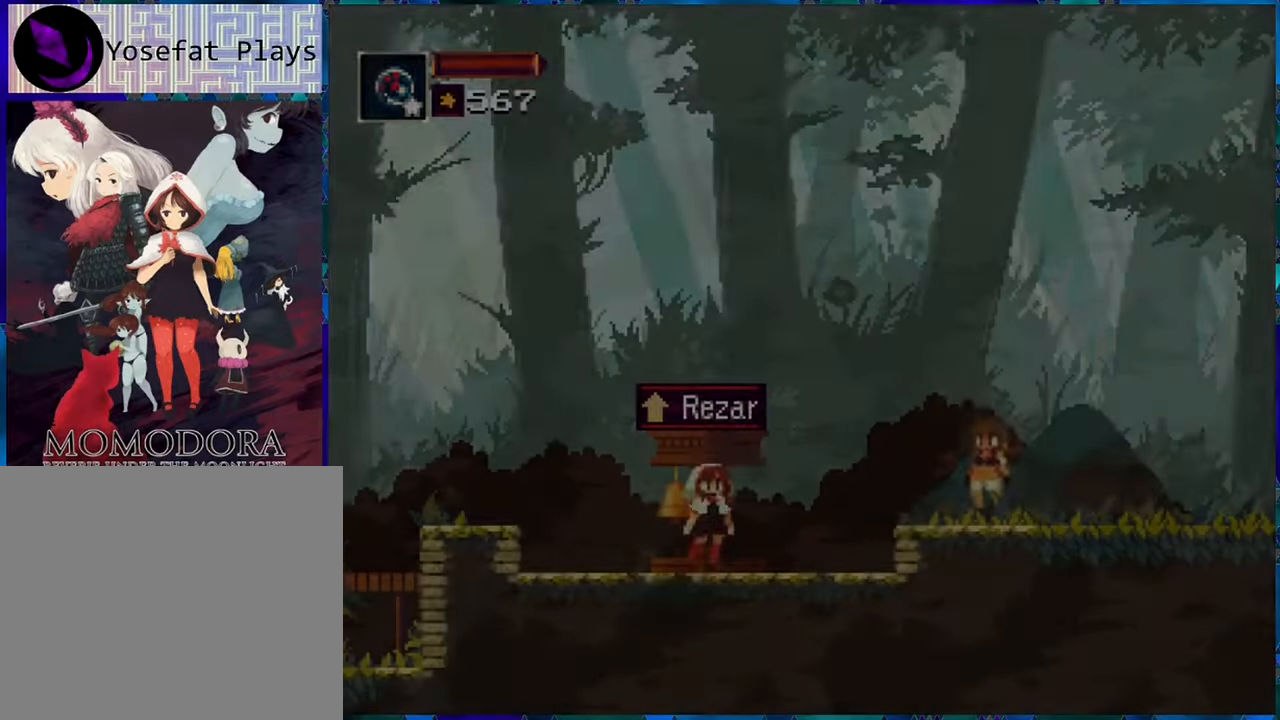
{"buttons": [], "left_stick": "center", "right_stick": "center", "events": []}
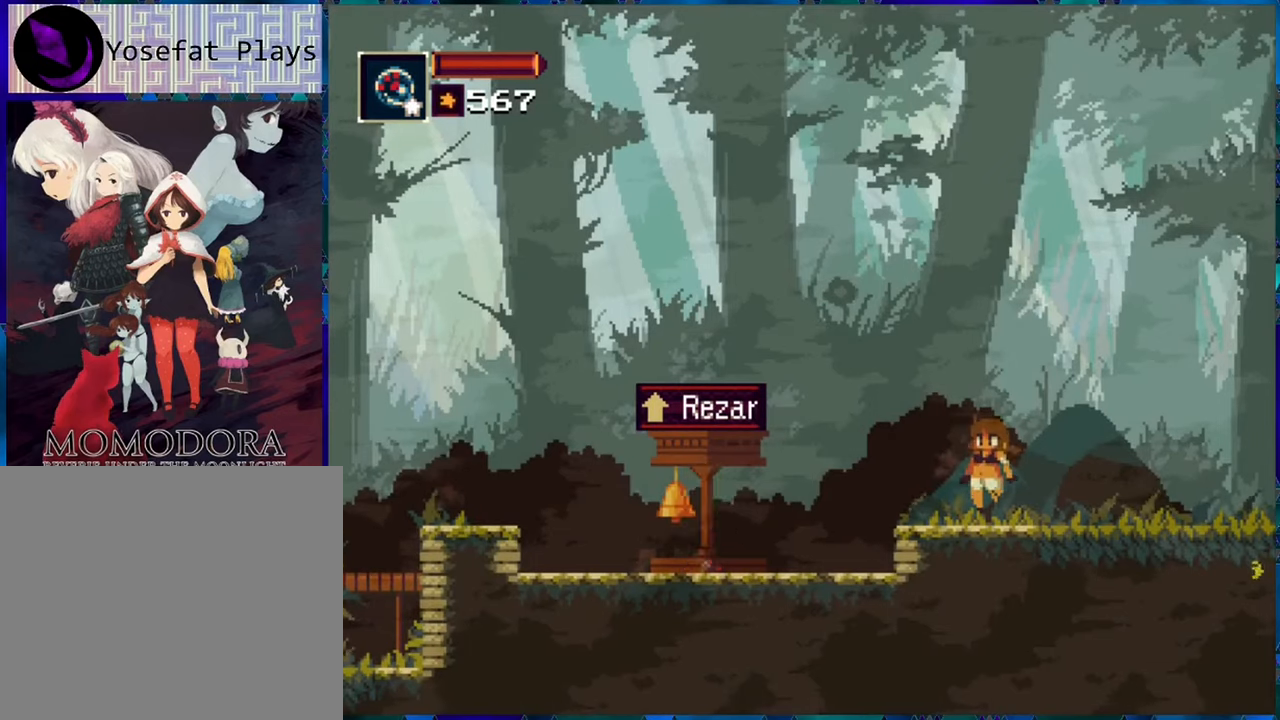
{"buttons": [], "left_stick": "center", "right_stick": "center", "events": [[350, "DPAD_UP", "down"], [417, "DPAD_UP", "up"]]}
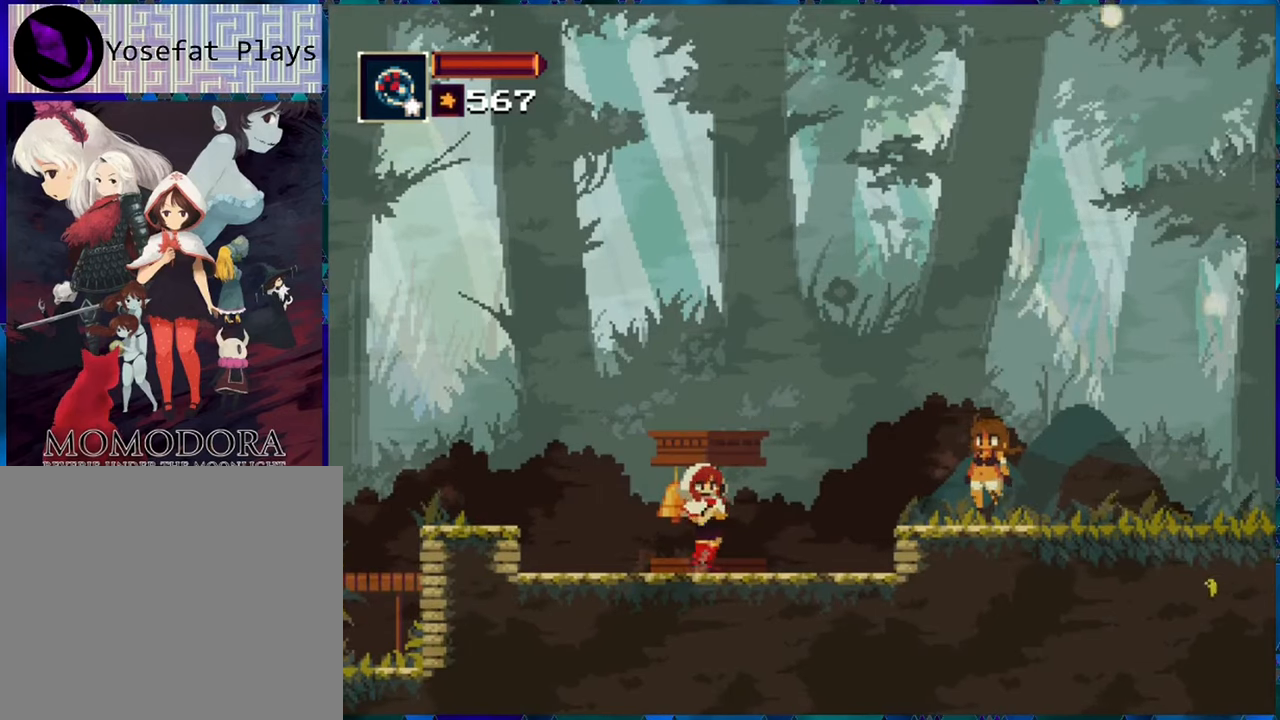
{"buttons": [], "left_stick": "center", "right_stick": "center", "events": []}
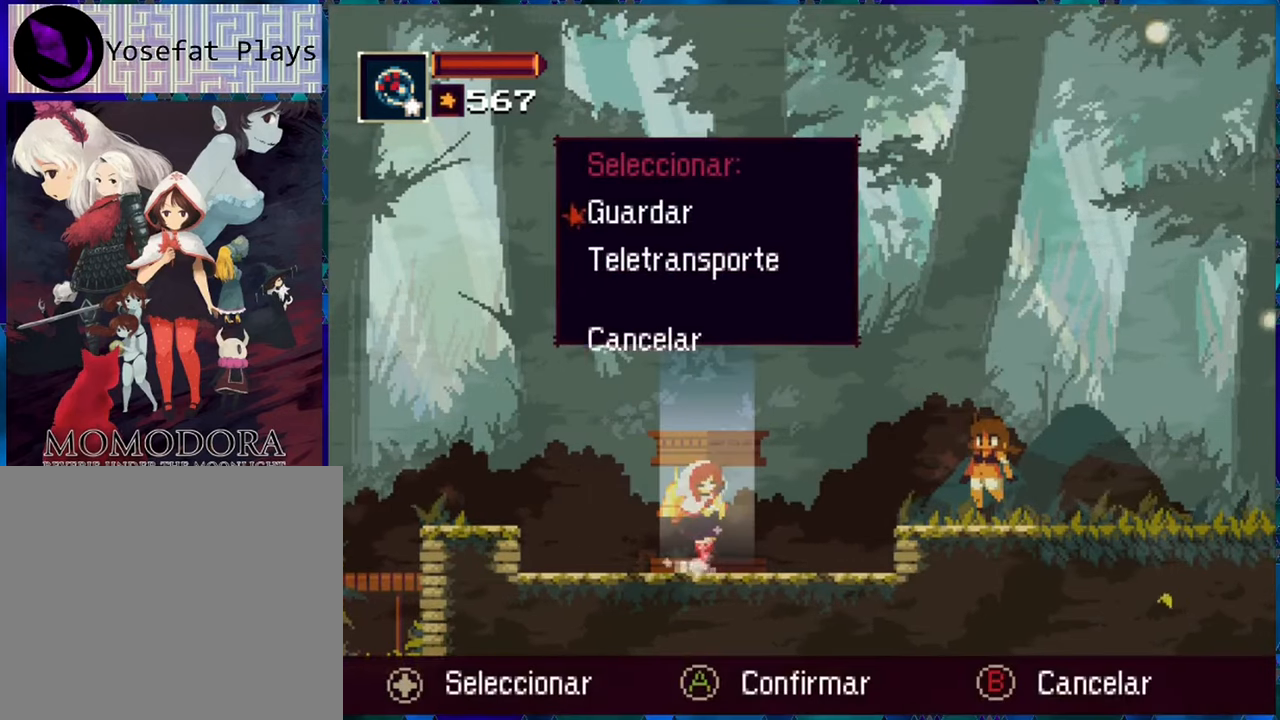
{"buttons": [], "left_stick": "center", "right_stick": "center", "events": [[350, "DPAD_DOWN", "down"], [417, "DPAD_DOWN", "up"]]}
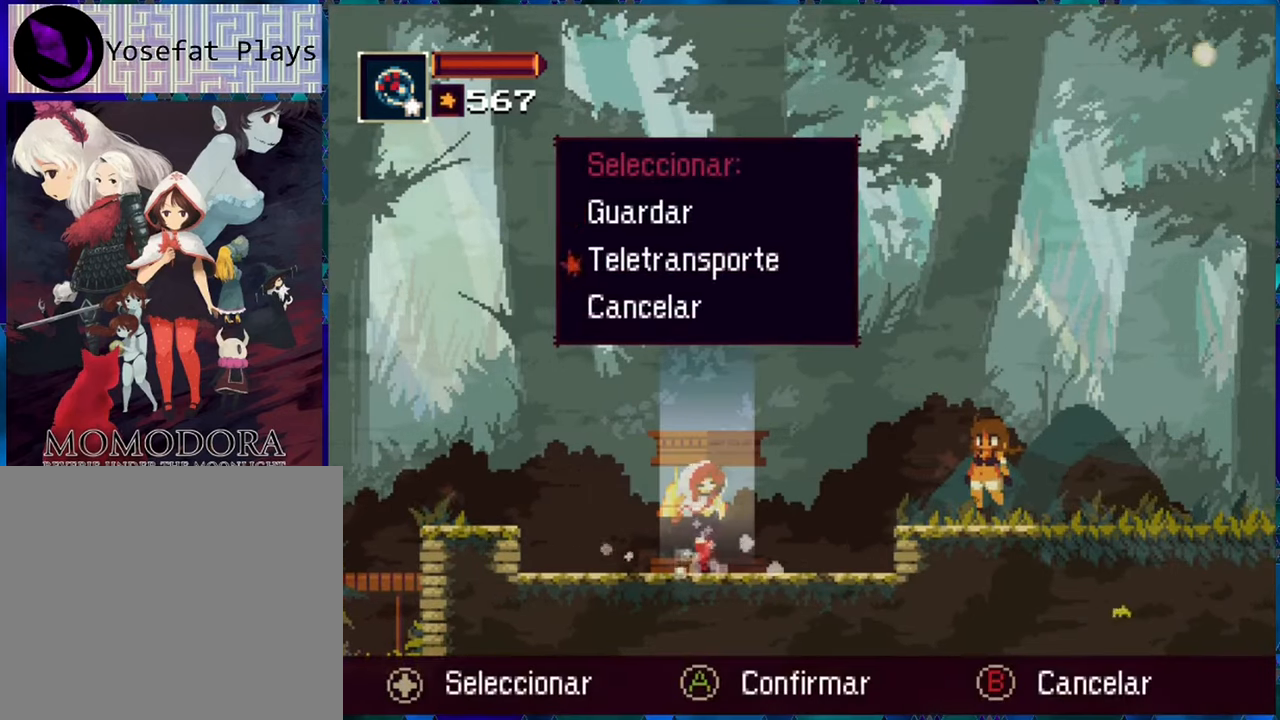
{"buttons": [], "left_stick": "center", "right_stick": "center", "events": [[17, "B", "down"], [133, "B", "up"]]}
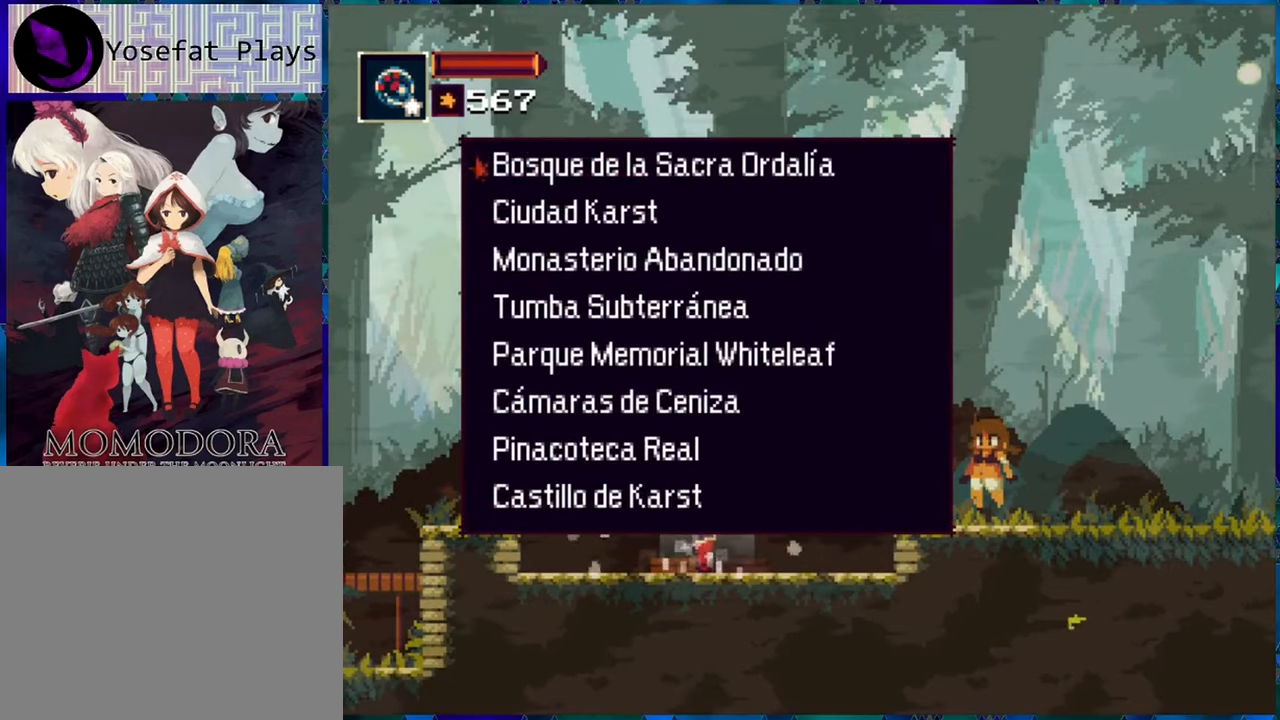
{"buttons": [], "left_stick": "center", "right_stick": "center", "events": [[167, "DPAD_UP", "down"], [250, "DPAD_UP", "up"]]}
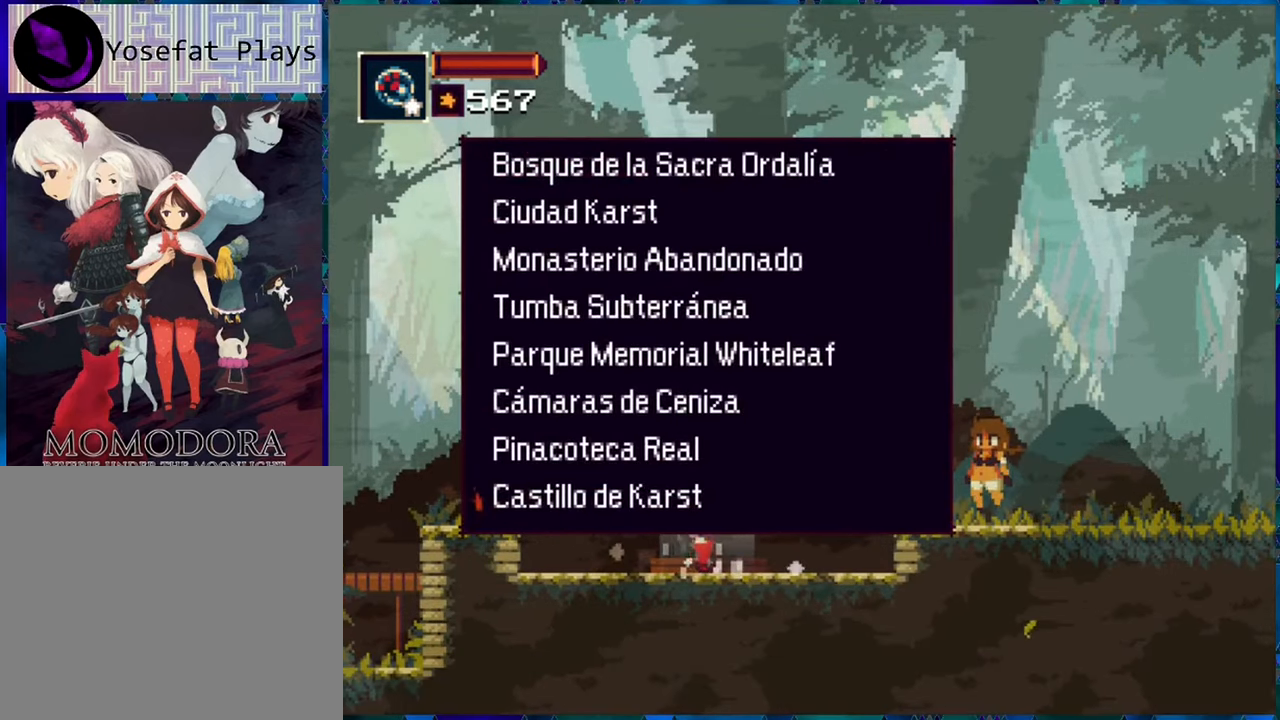
{"buttons": [], "left_stick": "center", "right_stick": "center", "events": [[150, "B", "down"], [283, "B", "up"]]}
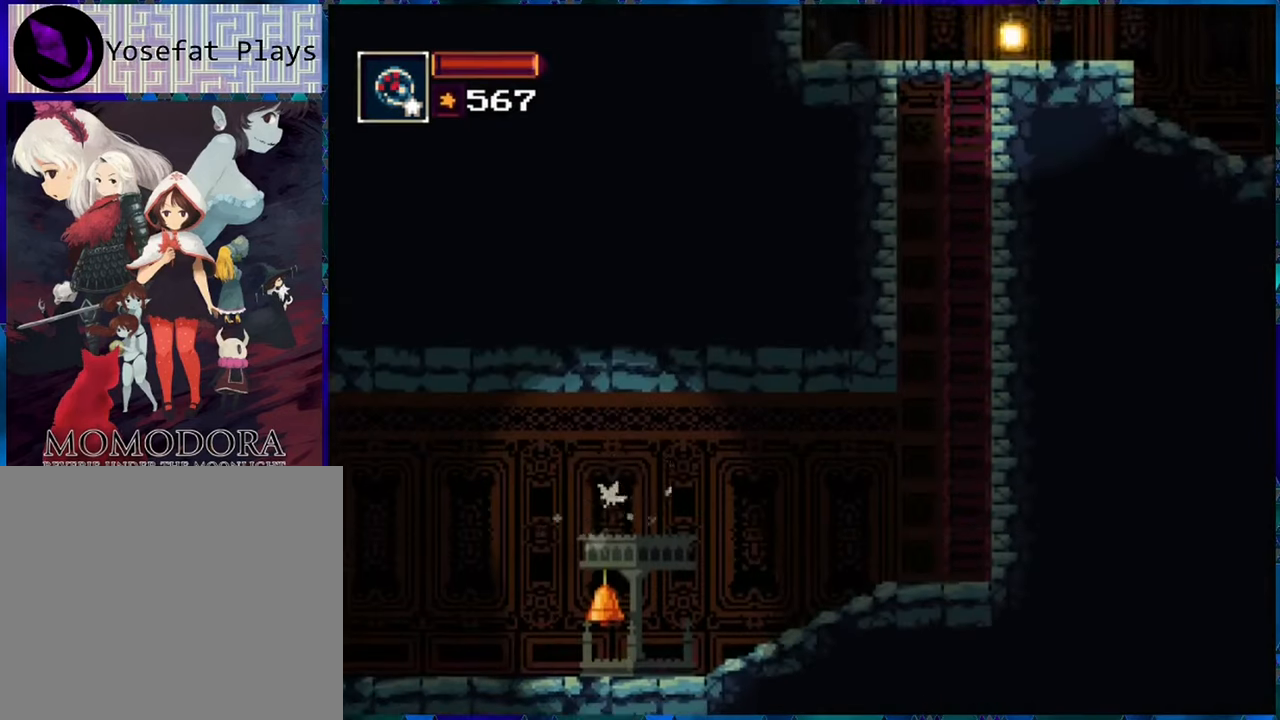
{"buttons": ["DPAD_RIGHT"], "left_stick": "center", "right_stick": "center", "events": [[433, "DPAD_RIGHT", "down"]]}
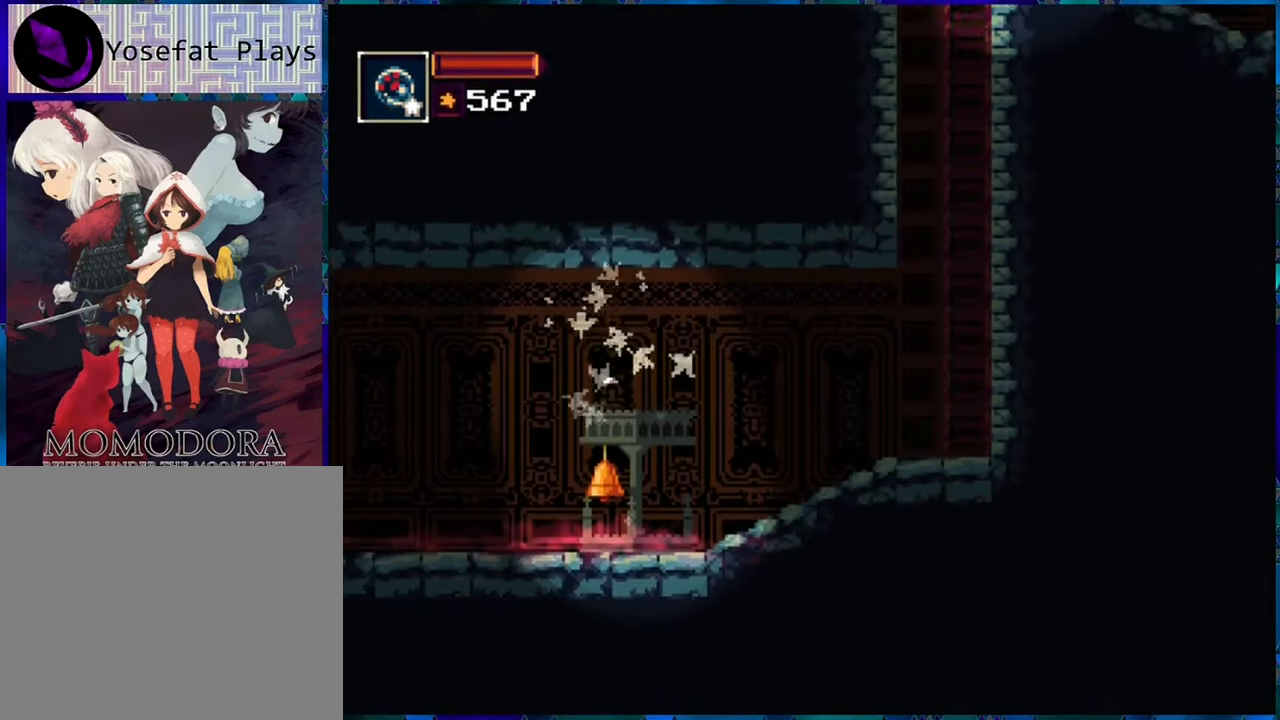
{"buttons": ["DPAD_RIGHT"], "left_stick": "center", "right_stick": "center", "events": []}
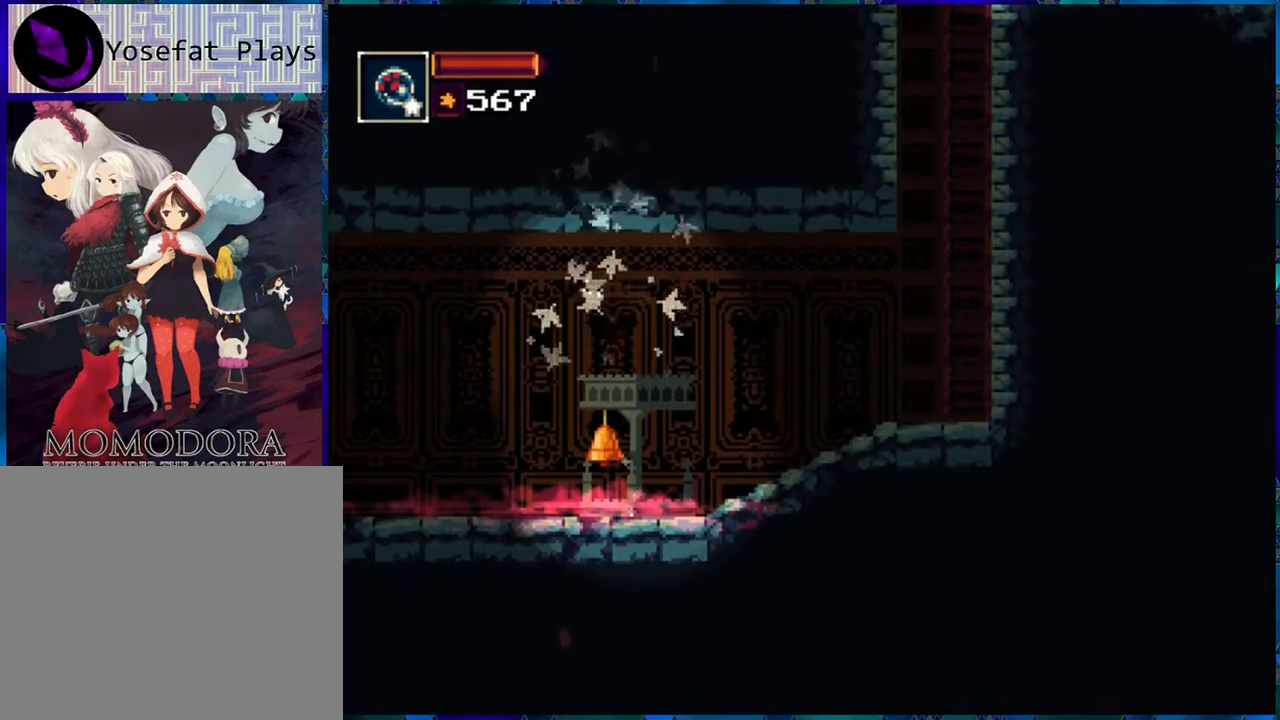
{"buttons": ["DPAD_RIGHT"], "left_stick": "center", "right_stick": "center", "events": []}
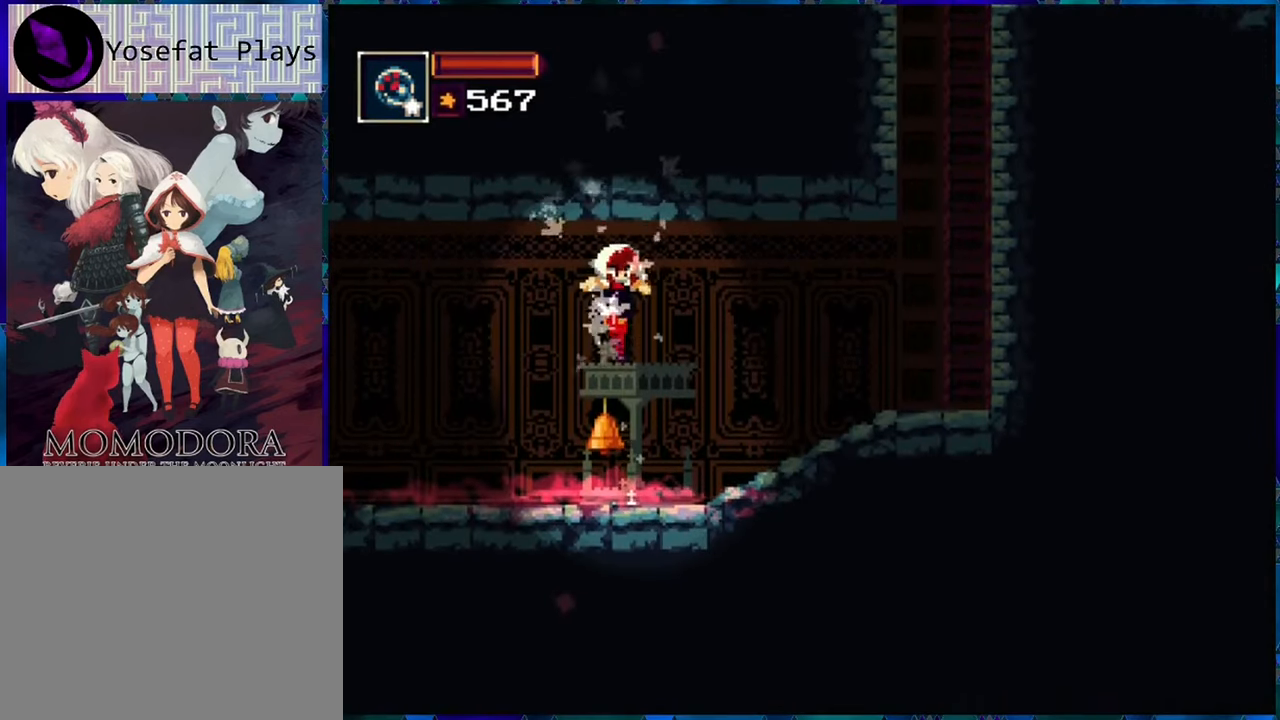
{"buttons": ["DPAD_RIGHT"], "left_stick": "center", "right_stick": "center", "events": []}
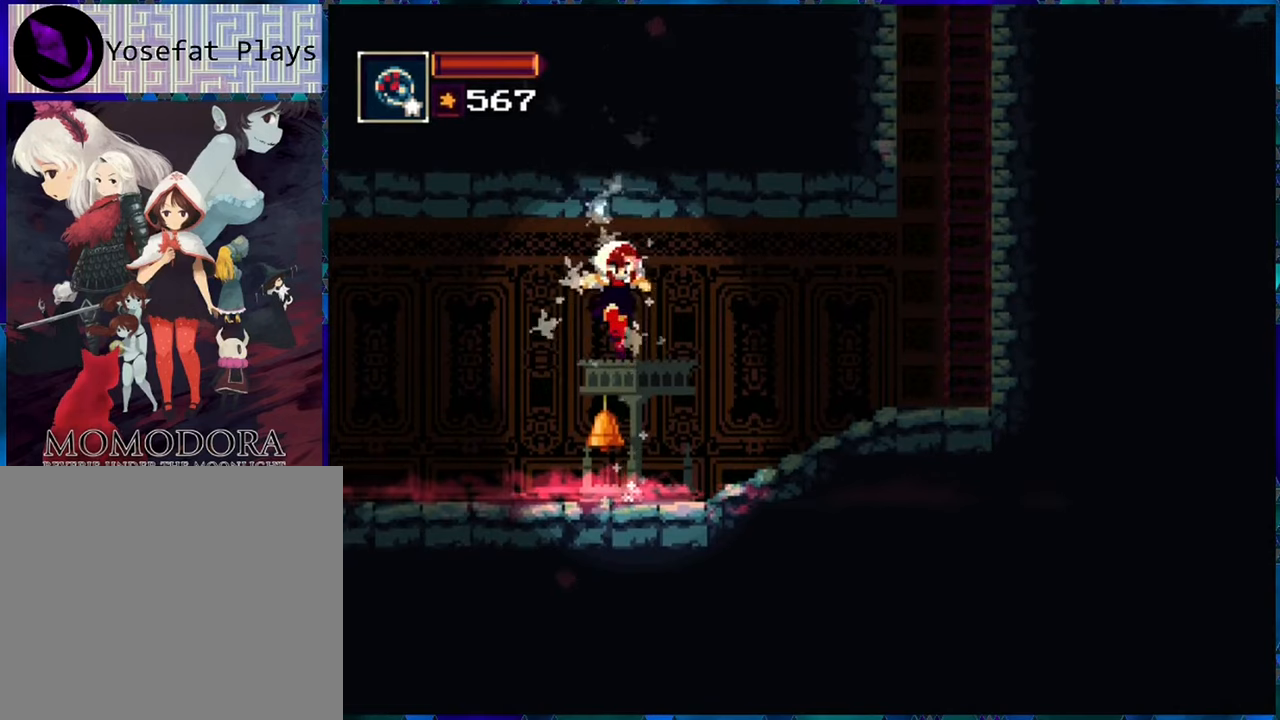
{"buttons": ["DPAD_RIGHT"], "left_stick": "center", "right_stick": "center", "events": []}
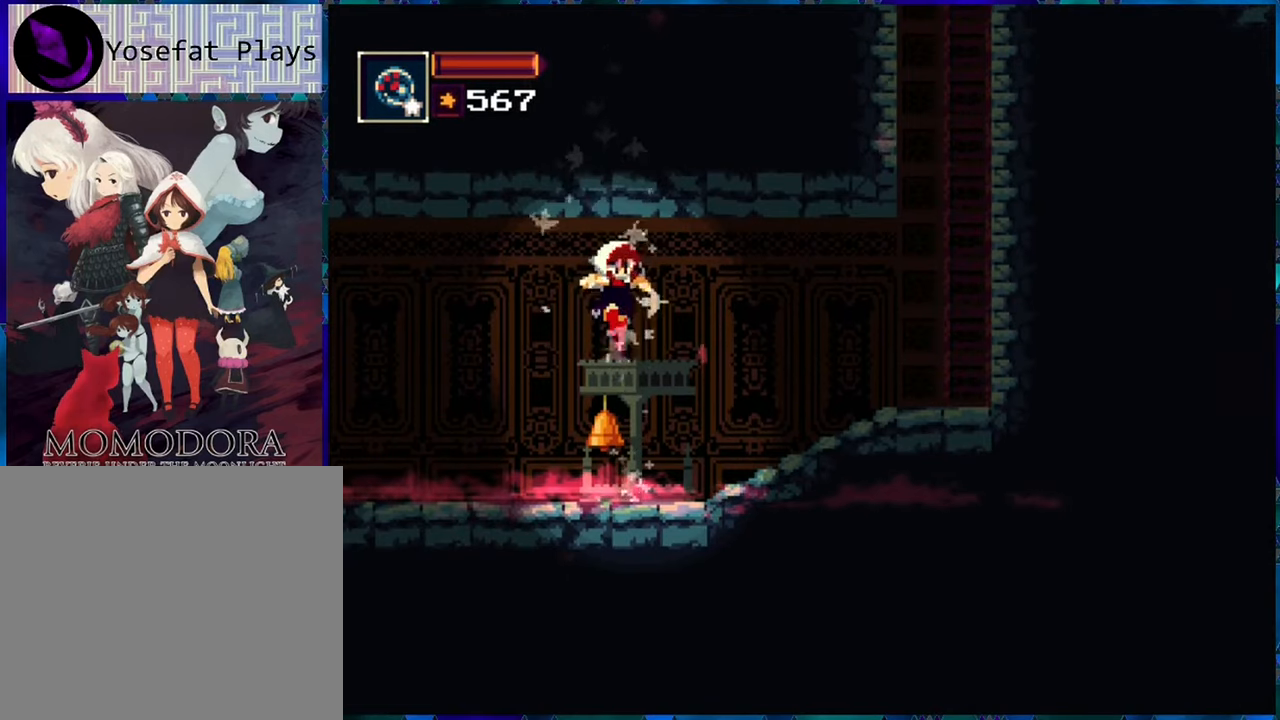
{"buttons": ["DPAD_RIGHT"], "left_stick": "center", "right_stick": "center", "events": []}
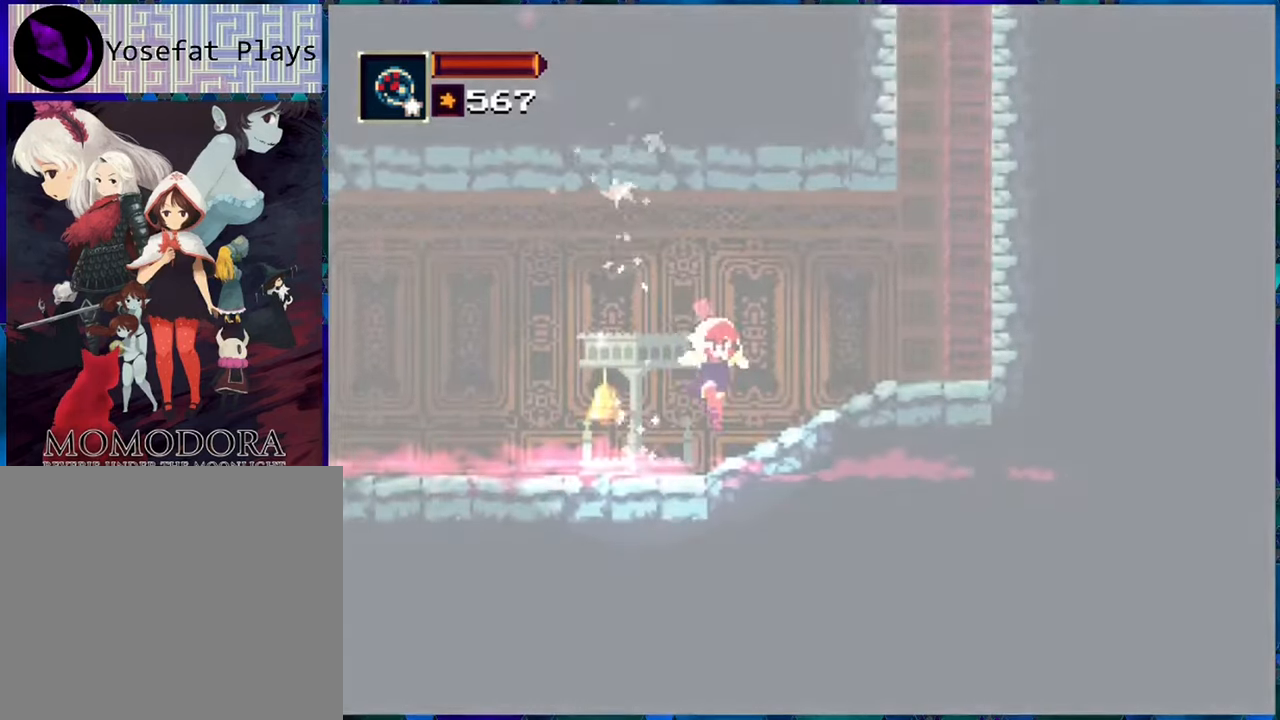
{"buttons": ["DPAD_RIGHT"], "left_stick": "center", "right_stick": "center", "events": []}
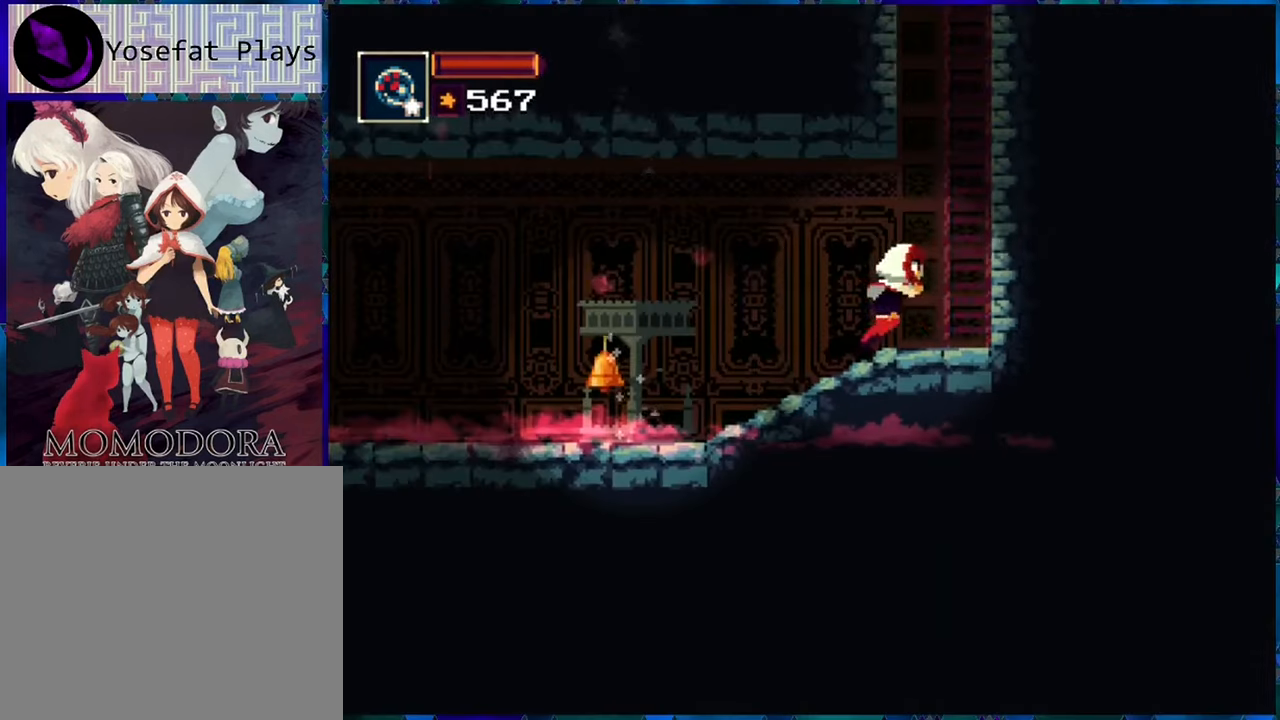
{"buttons": ["B"], "left_stick": "center", "right_stick": "center", "events": [[200, "DPAD_RIGHT", "up"], [250, "B", "down"], [434, "B", "up"], [500, "B", "down"]]}
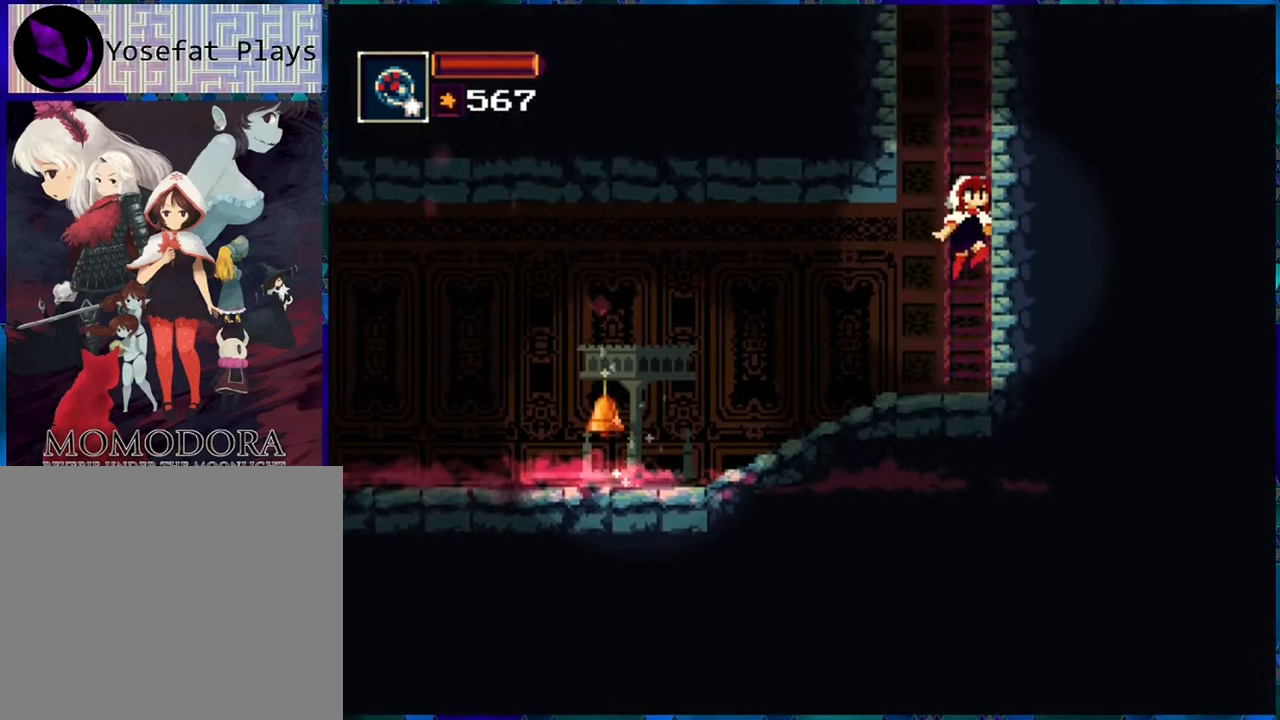
{"buttons": ["DPAD_UP"], "left_stick": "center", "right_stick": "center", "events": [[134, "DPAD_UP", "down"], [167, "B", "up"]]}
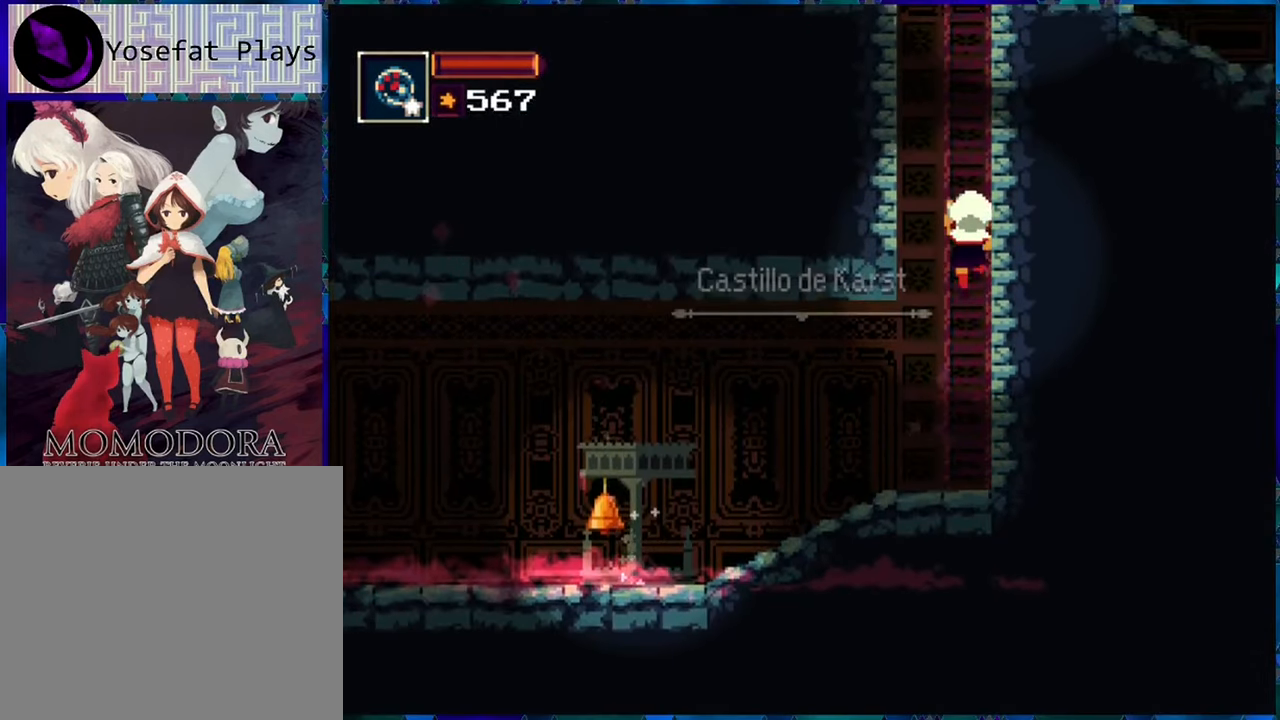
{"buttons": ["DPAD_UP"], "left_stick": "center", "right_stick": "center", "events": []}
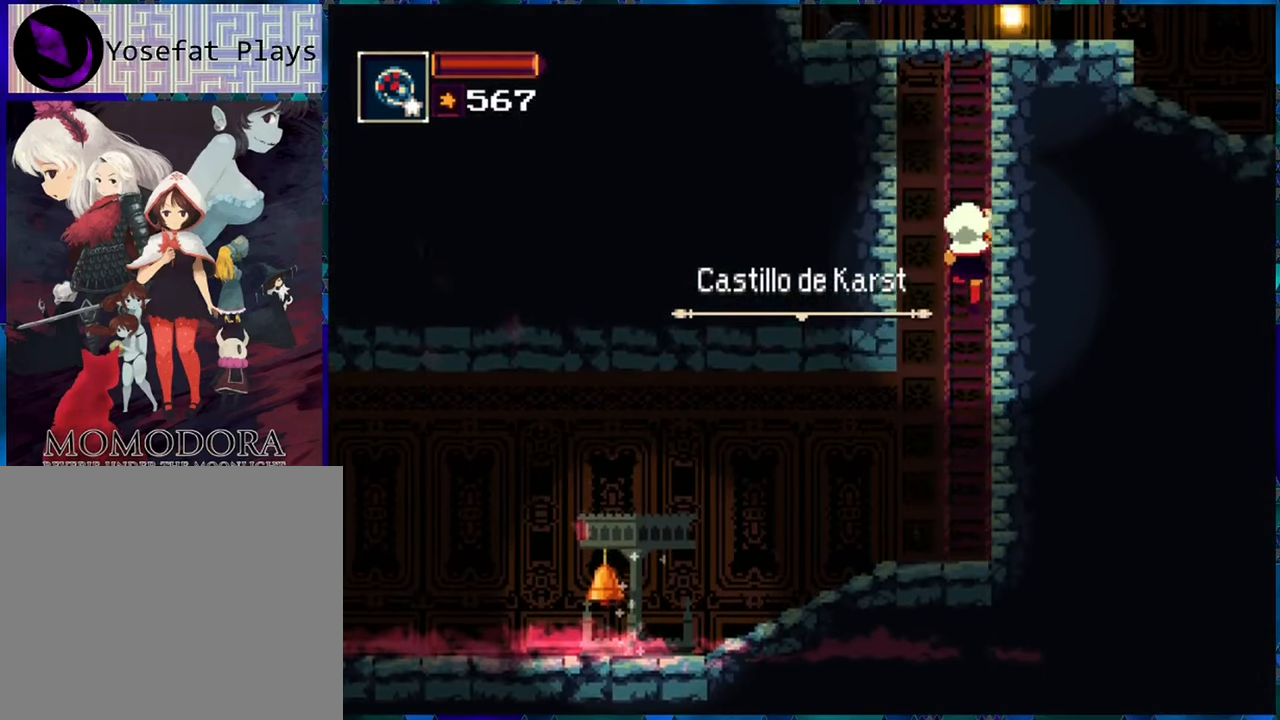
{"buttons": ["DPAD_UP"], "left_stick": "center", "right_stick": "center", "events": []}
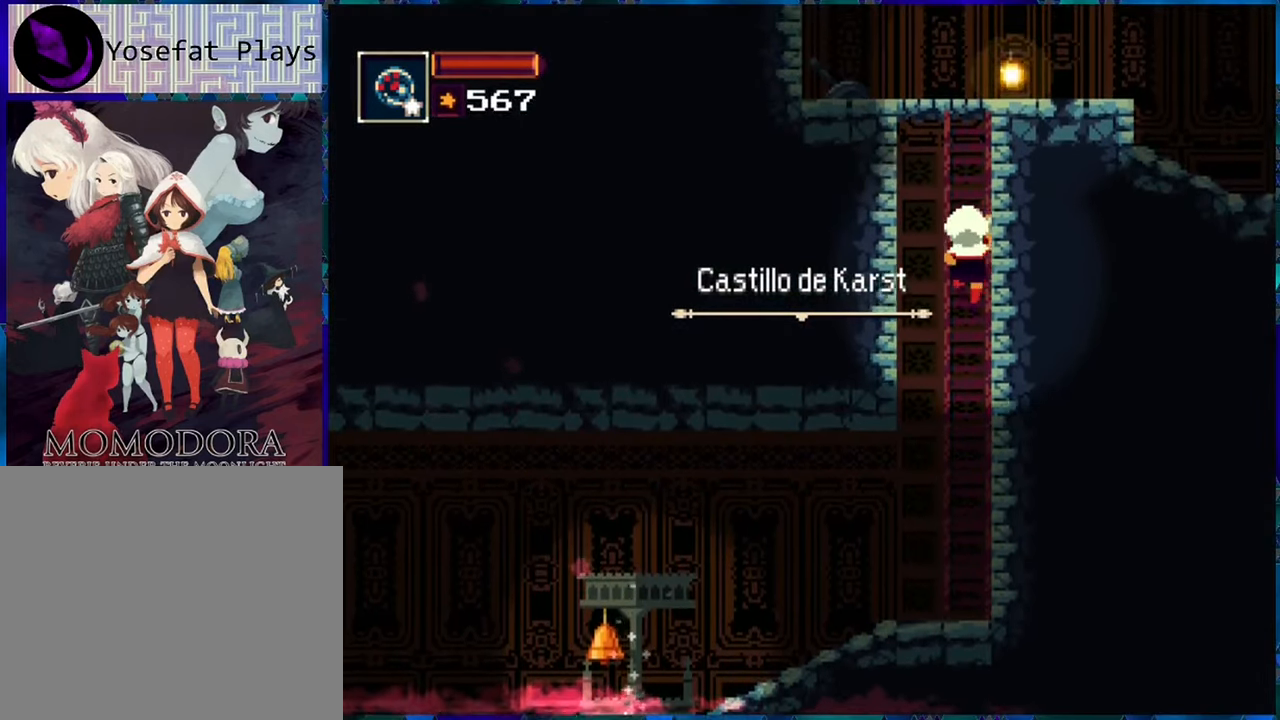
{"buttons": ["DPAD_UP"], "left_stick": "center", "right_stick": "center", "events": []}
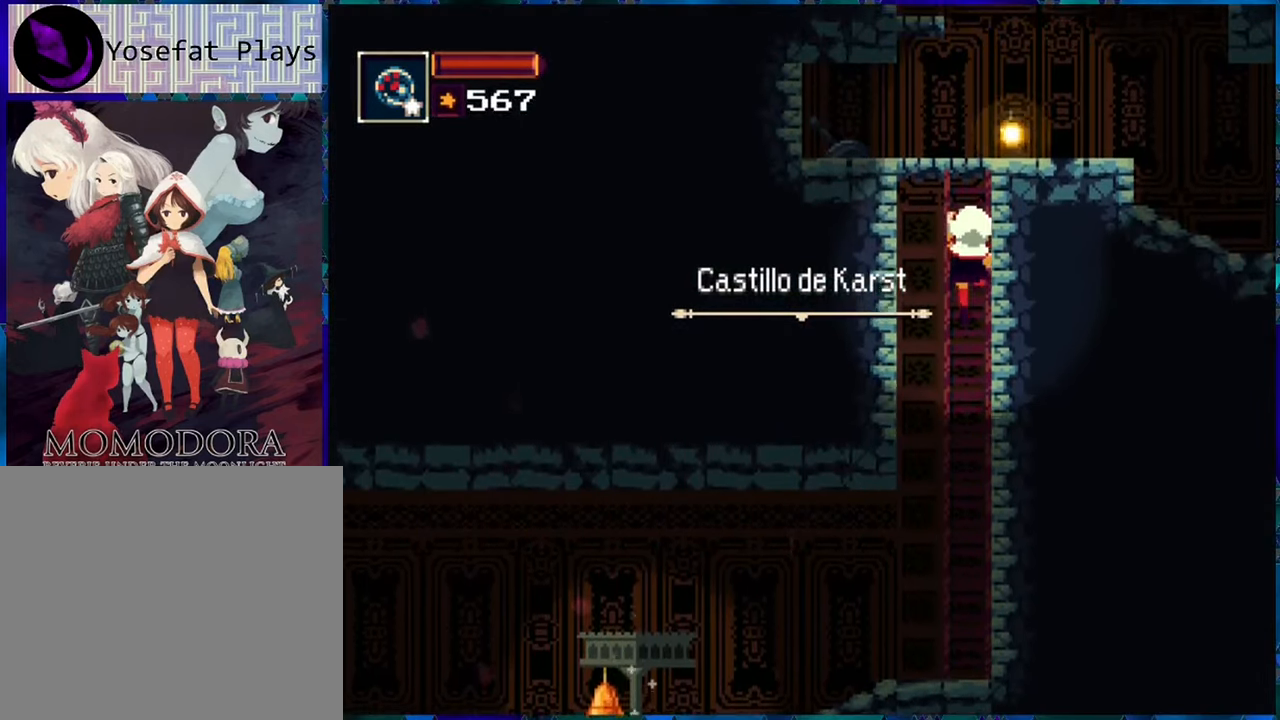
{"buttons": ["DPAD_UP"], "left_stick": "center", "right_stick": "center", "events": []}
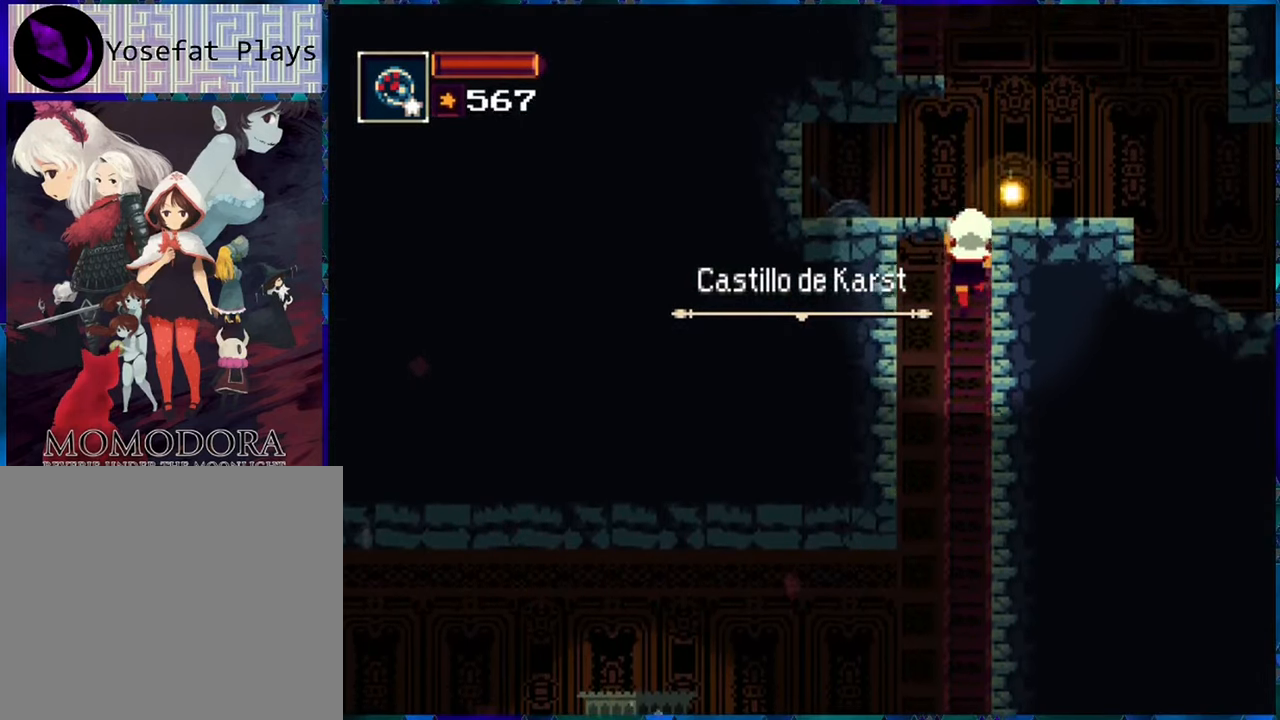
{"buttons": [], "left_stick": "center", "right_stick": "center", "events": [[433, "DPAD_UP", "up"]]}
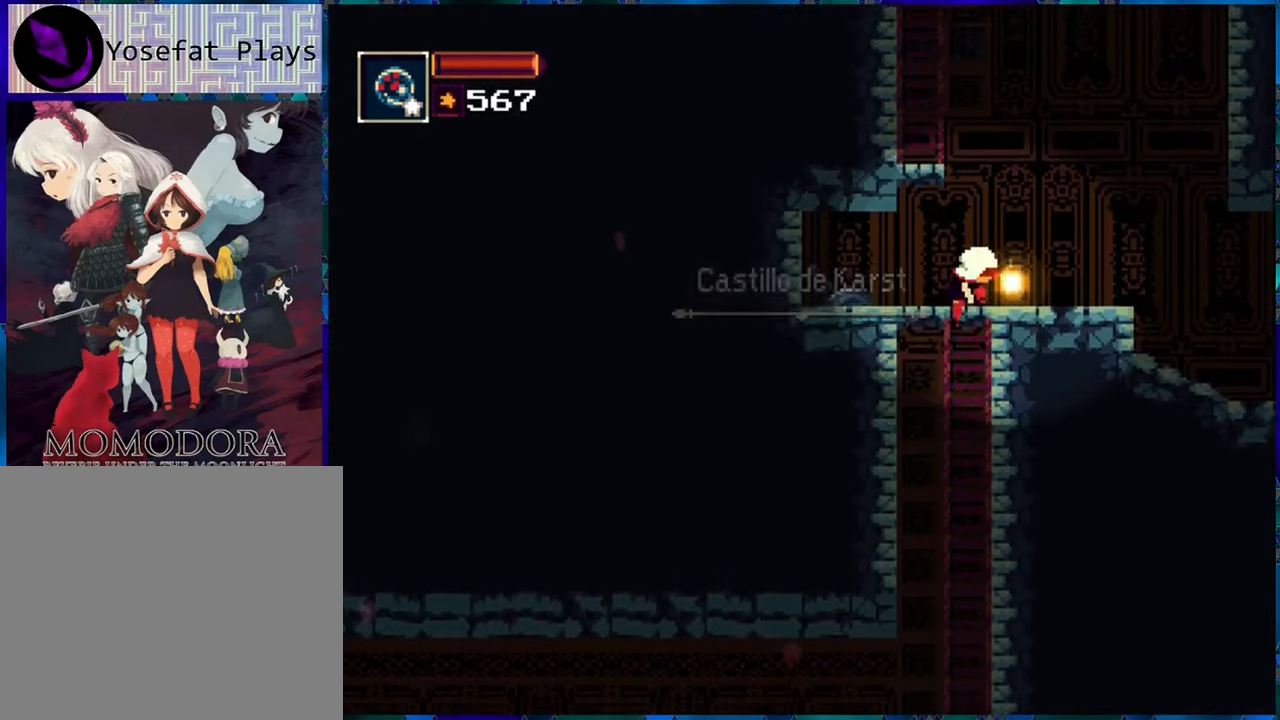
{"buttons": ["DPAD_RIGHT"], "left_stick": "center", "right_stick": "center", "events": [[66, "DPAD_RIGHT", "down"]]}
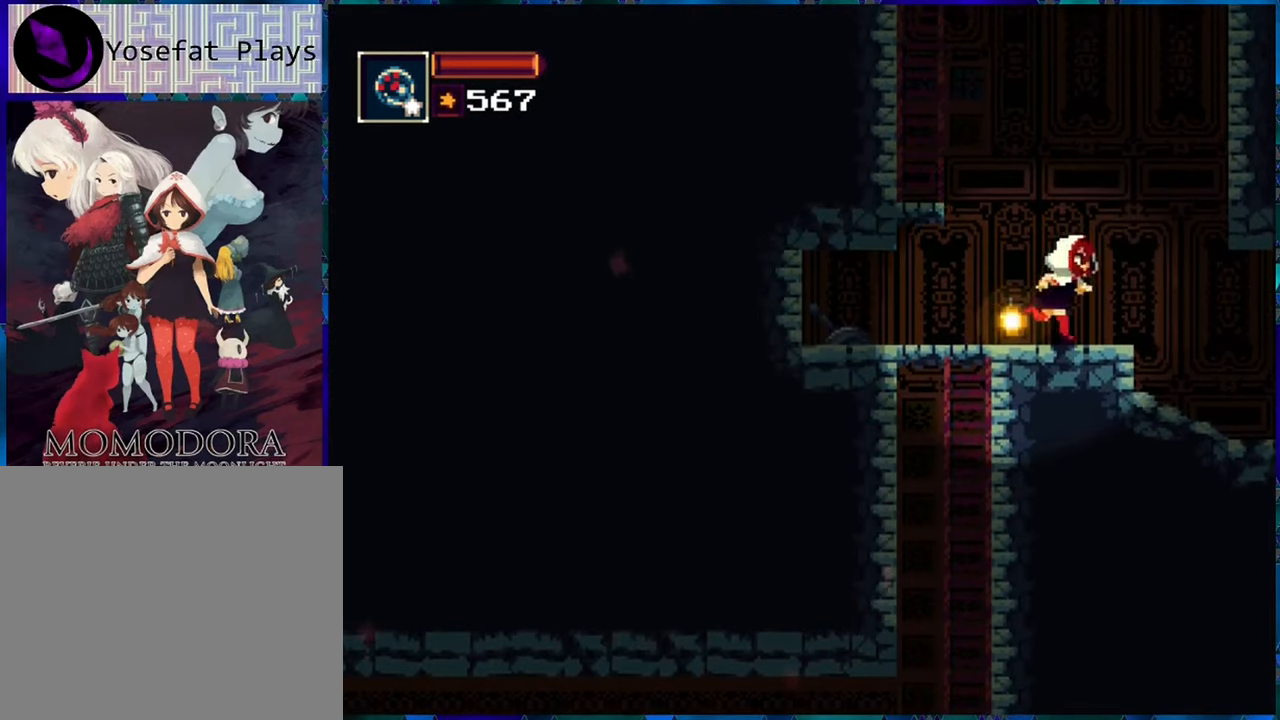
{"buttons": ["DPAD_RIGHT"], "left_stick": "center", "right_stick": "center", "events": []}
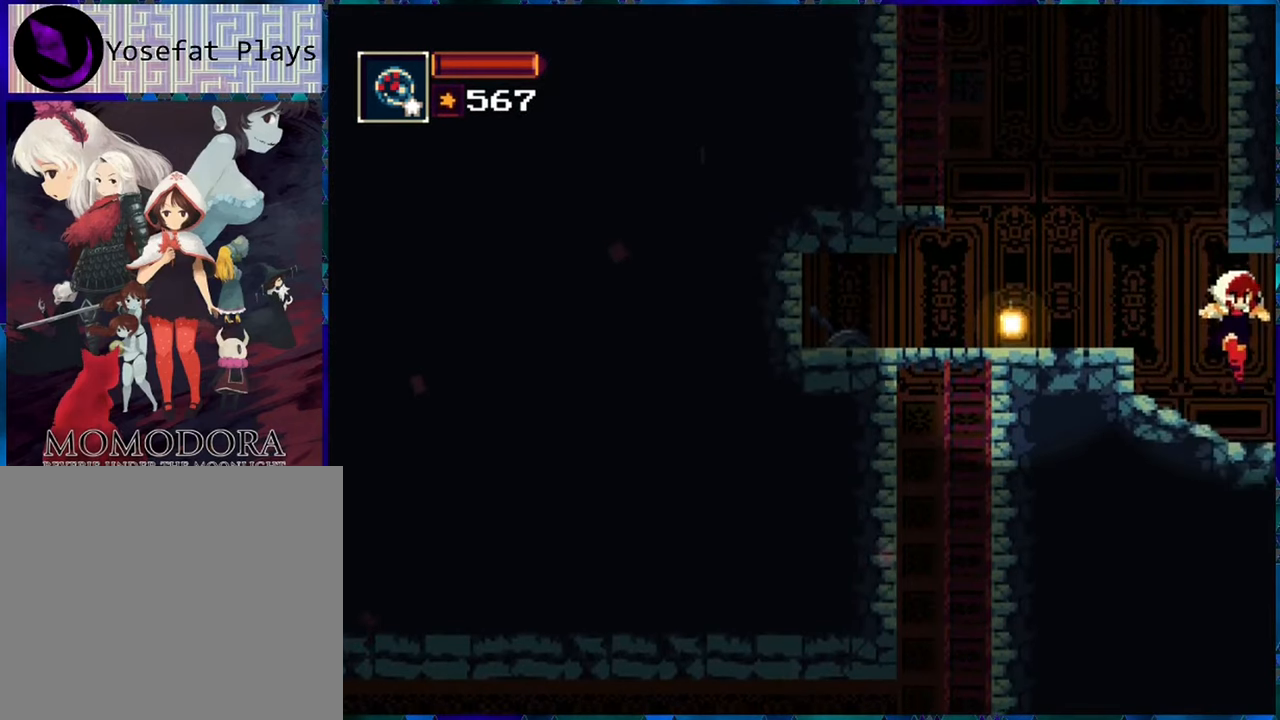
{"buttons": [], "left_stick": "center", "right_stick": "center", "events": [[83, "DPAD_RIGHT", "up"]]}
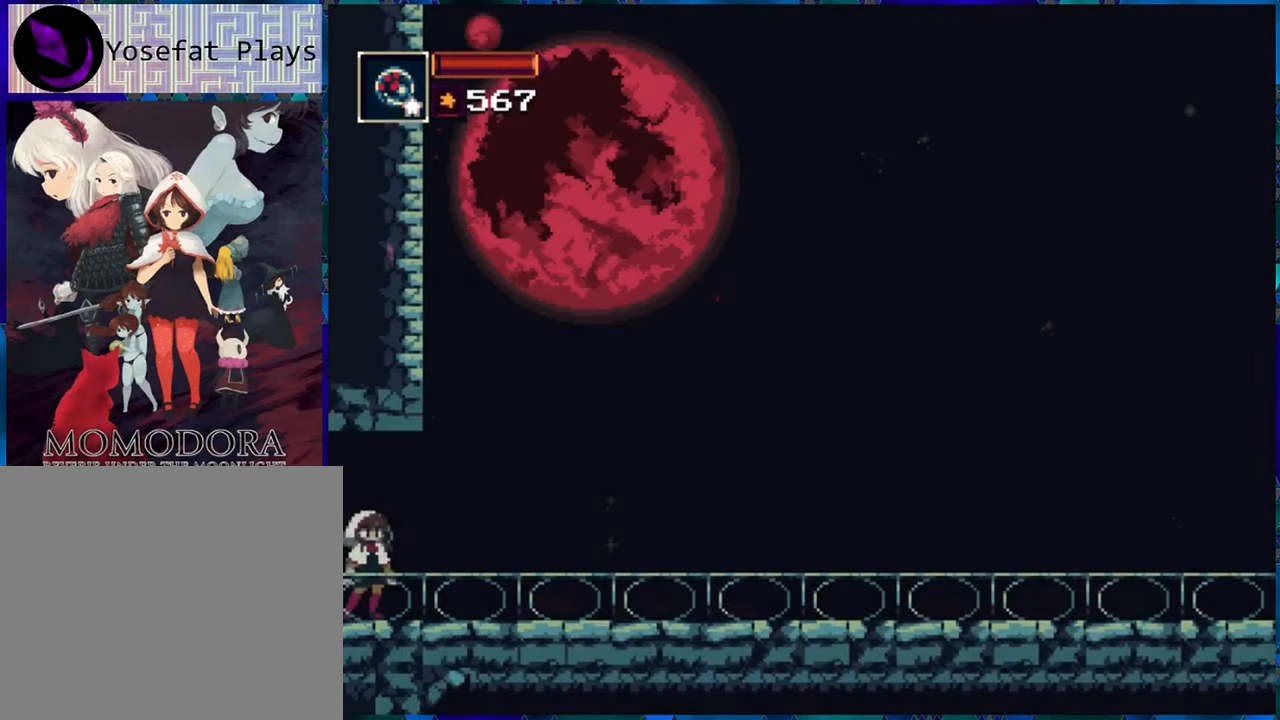
{"buttons": ["DPAD_RIGHT"], "left_stick": "center", "right_stick": "center", "events": [[283, "DPAD_RIGHT", "down"]]}
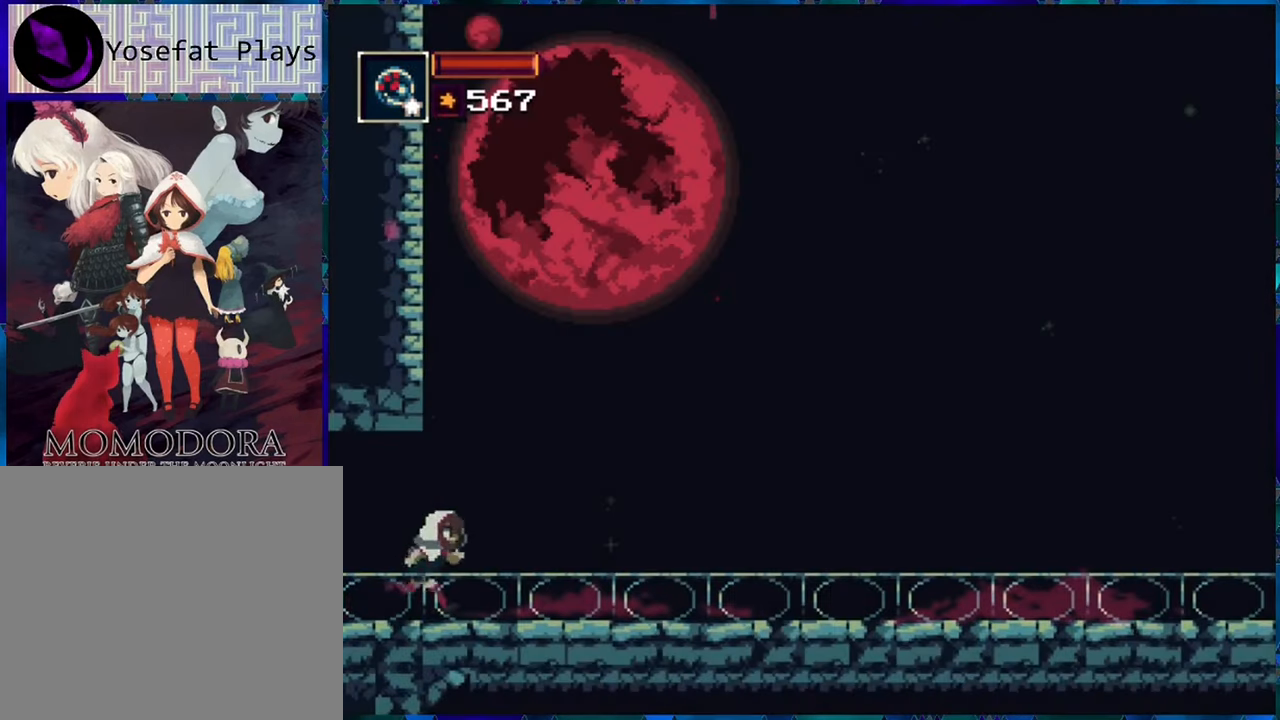
{"buttons": ["DPAD_RIGHT"], "left_stick": "center", "right_stick": "center", "events": []}
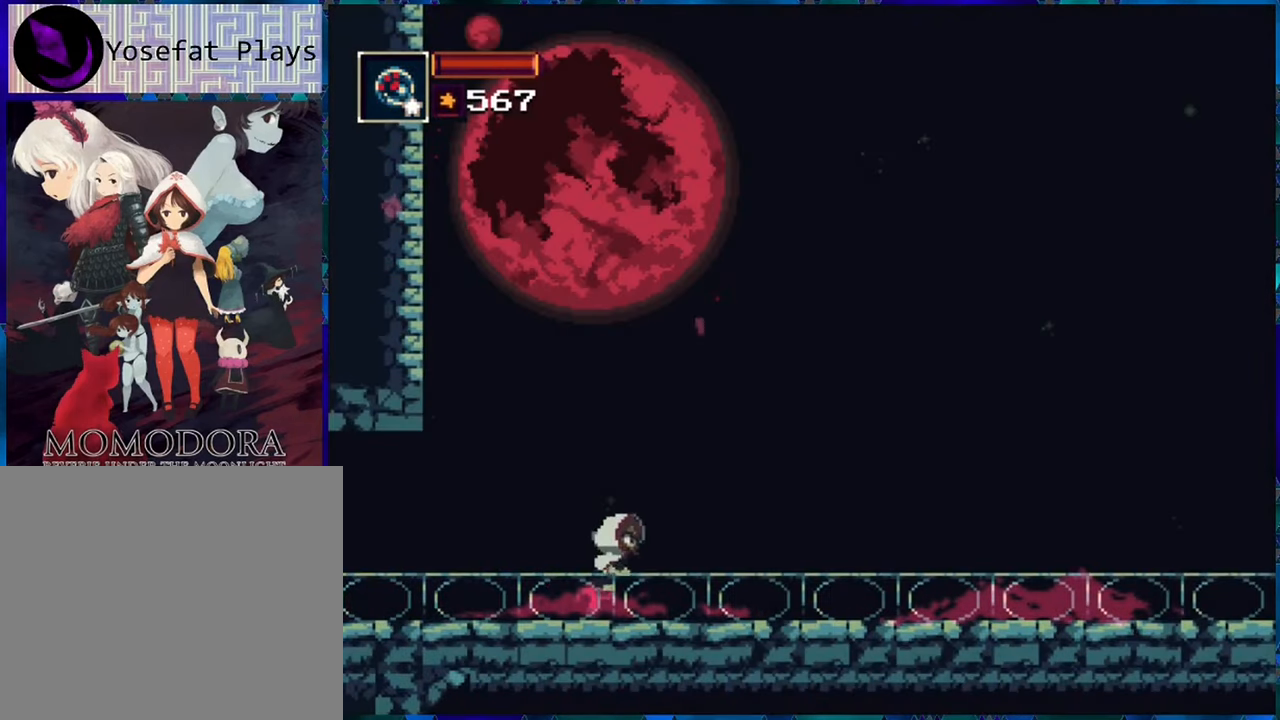
{"buttons": ["DPAD_RIGHT"], "left_stick": "center", "right_stick": "center", "events": []}
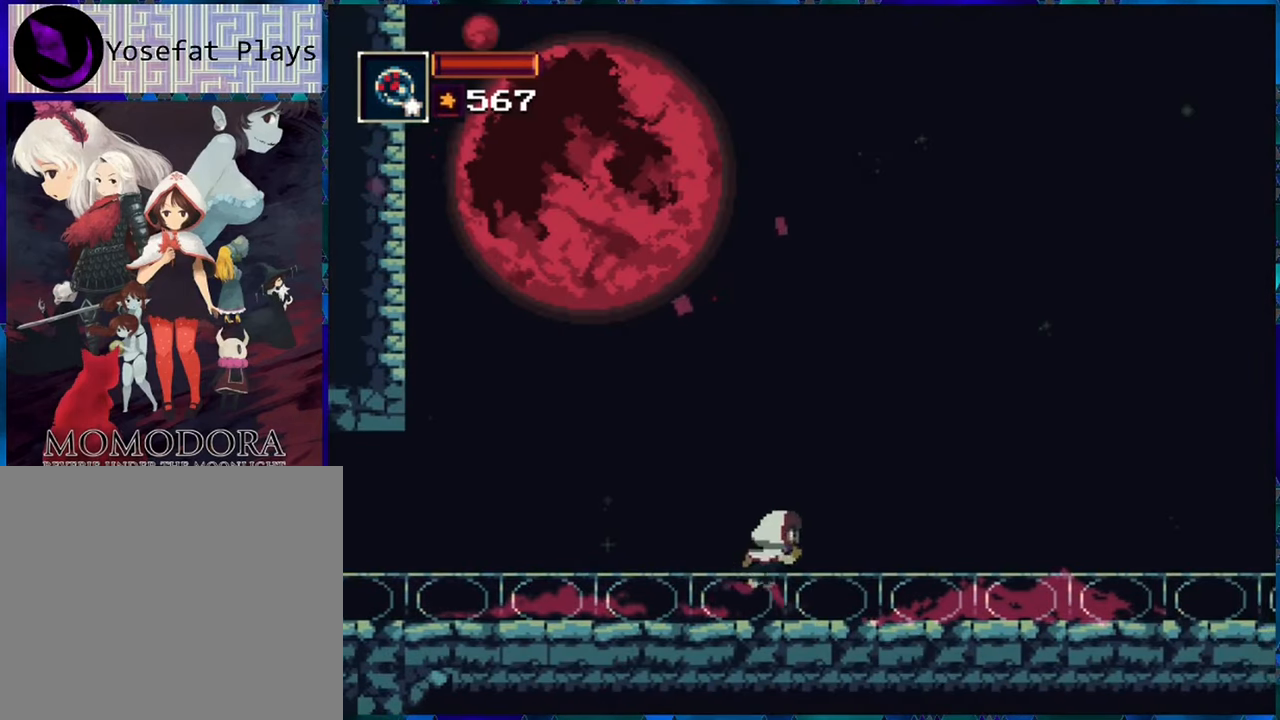
{"buttons": ["R1", "DPAD_RIGHT"], "left_stick": "center", "right_stick": "center", "events": [[433, "R1", "down"]]}